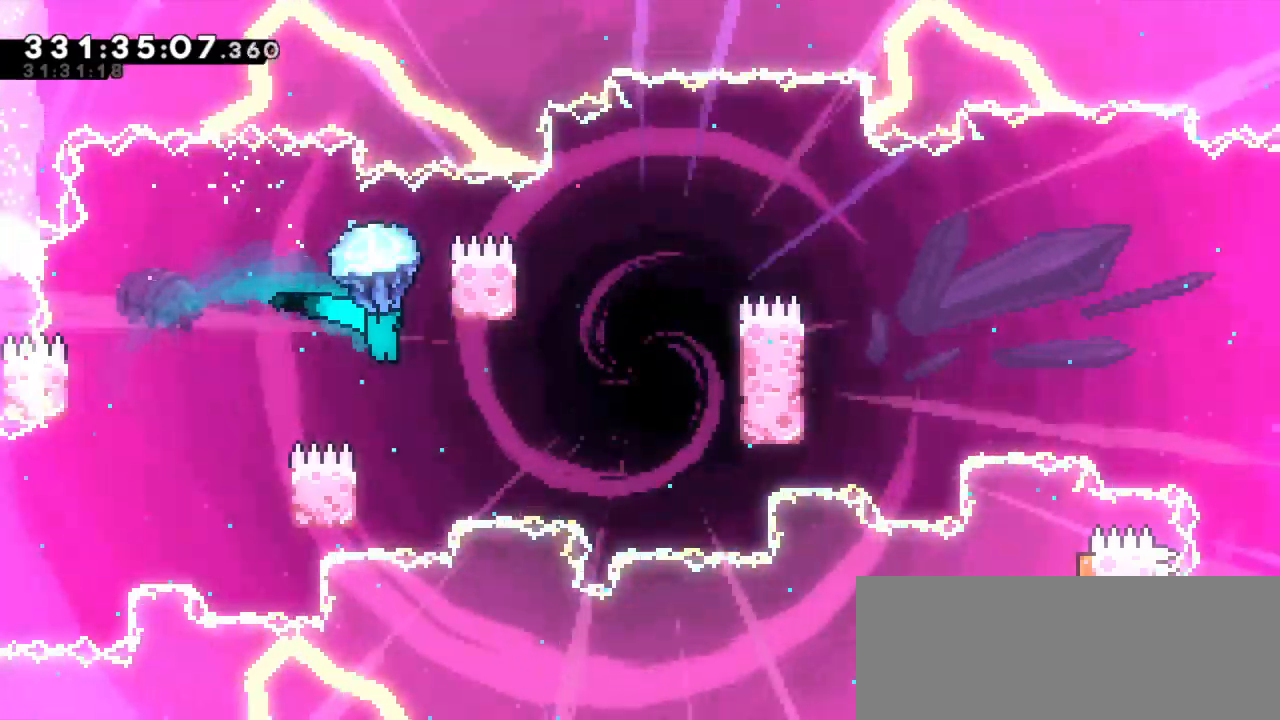
Gameplay with keyboard; each line is a JSON object with the keys held at the frame after it. "events" lists presses ("down") and releases ("up") of "dash", "demo", "down", "grab", "jump", "jump2", "left", "right" and "up" between this image and that frame as [ms after this image, input, new state], when the widget could be followed in between. No other keys are recorded. Mouse input is not recorded. Key names are as the overlay labels them; some are game actions (e.g. jump) rather than physical keys. Not read: other_keys.
{"keys": ["grab"], "events": []}
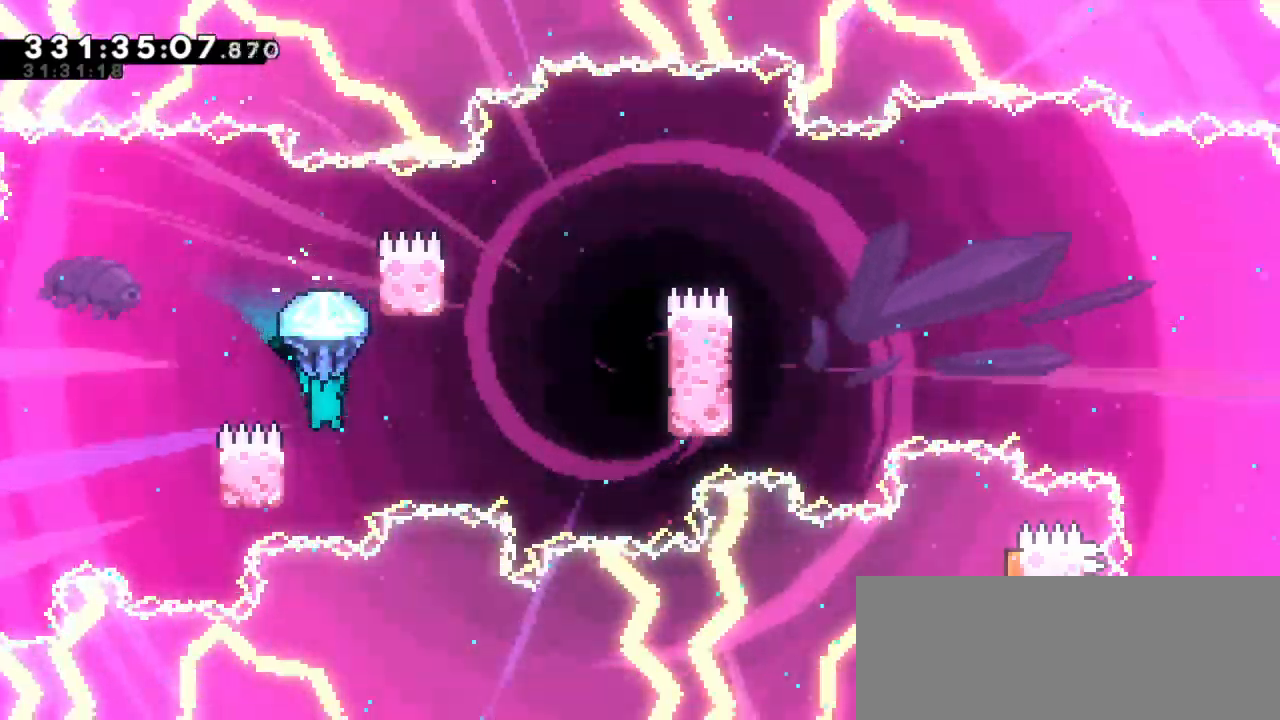
{"keys": ["grab", "jump2", "right"], "events": [[100, "left", "down"], [350, "jump2", "down"], [367, "right", "down"], [400, "left", "up"]]}
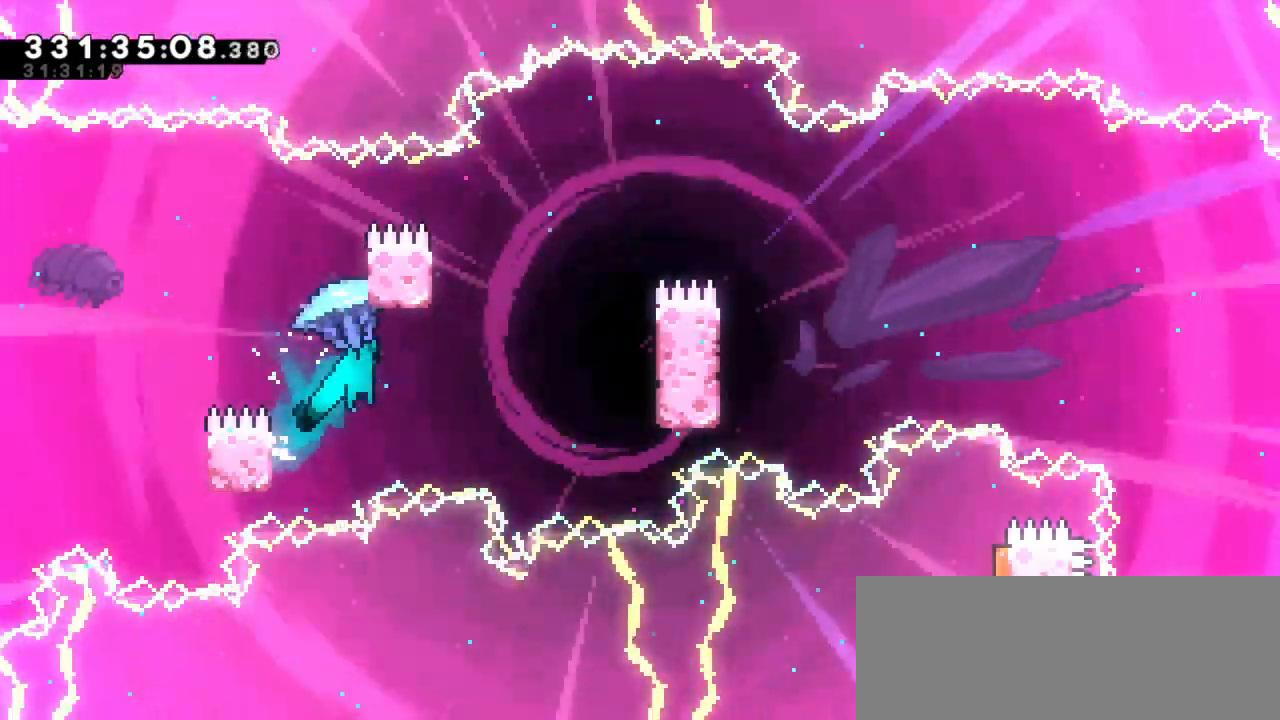
{"keys": ["grab", "right"], "events": [[233, "jump2", "up"]]}
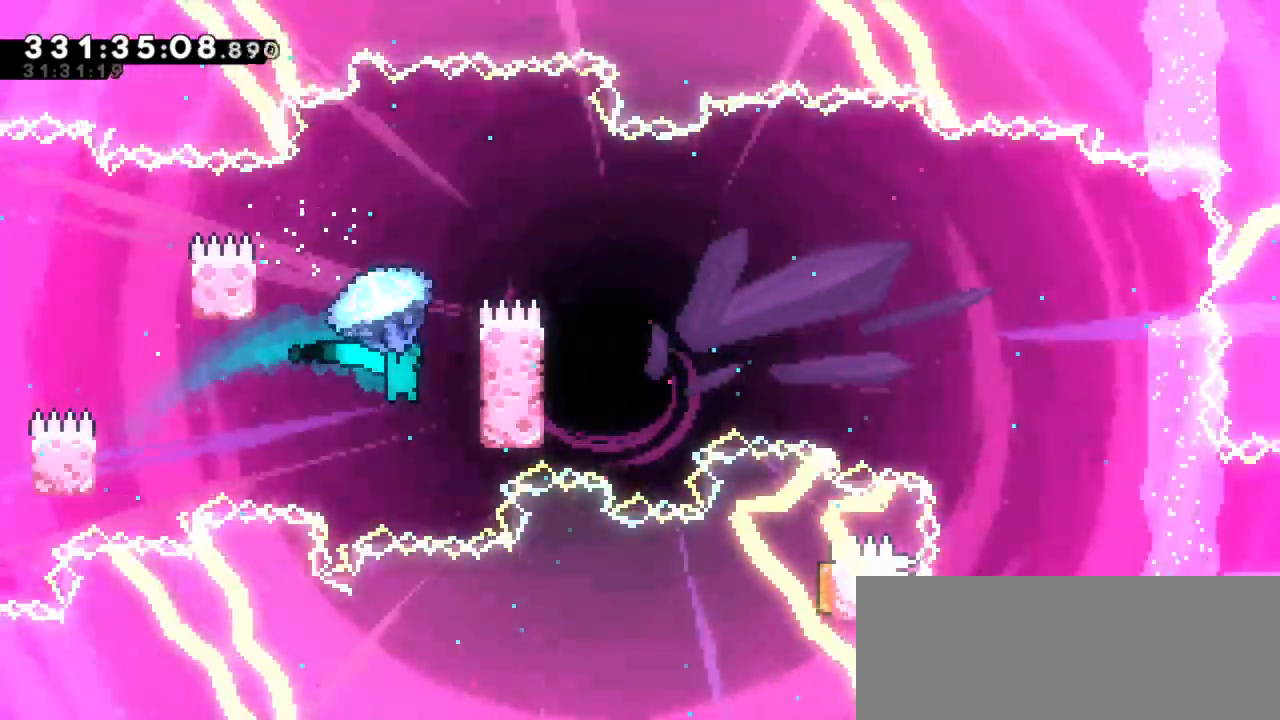
{"keys": ["grab", "jump2", "left"], "events": [[167, "left", "down"], [183, "jump2", "down"], [183, "right", "up"]]}
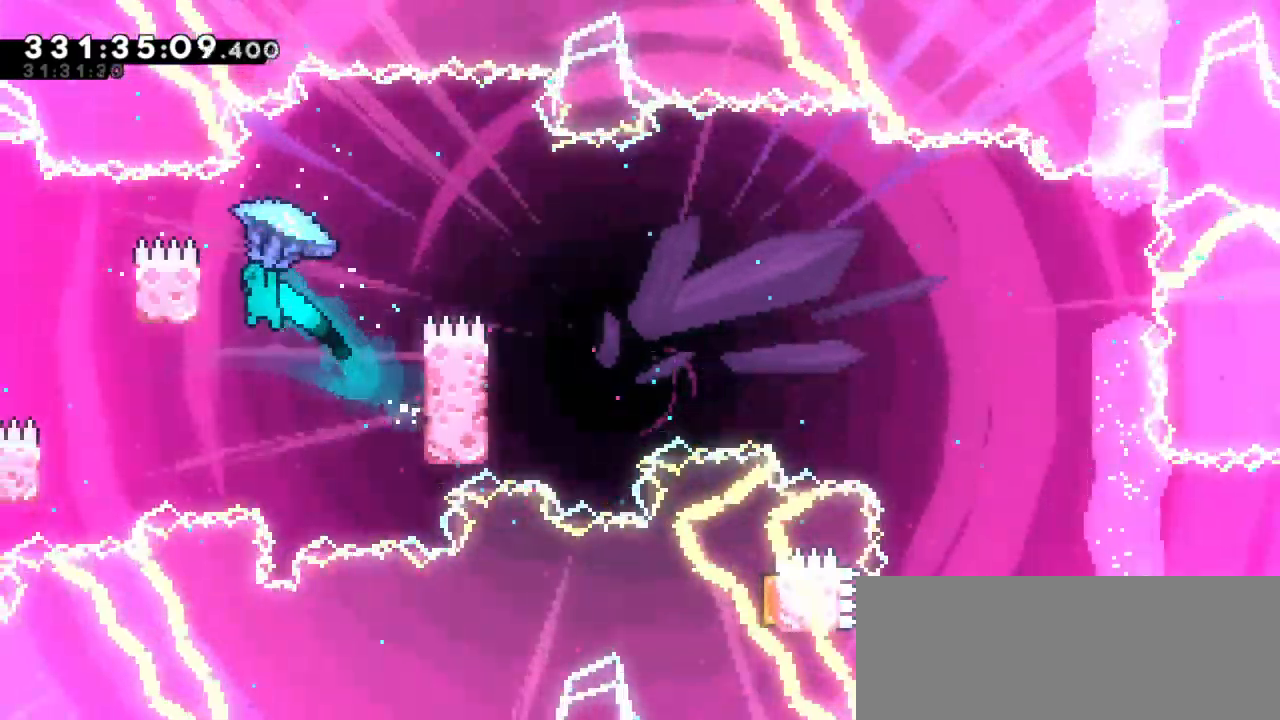
{"keys": ["grab", "right"], "events": [[100, "jump2", "up"], [167, "right", "down"], [183, "jump2", "down"], [183, "left", "up"], [483, "jump2", "up"]]}
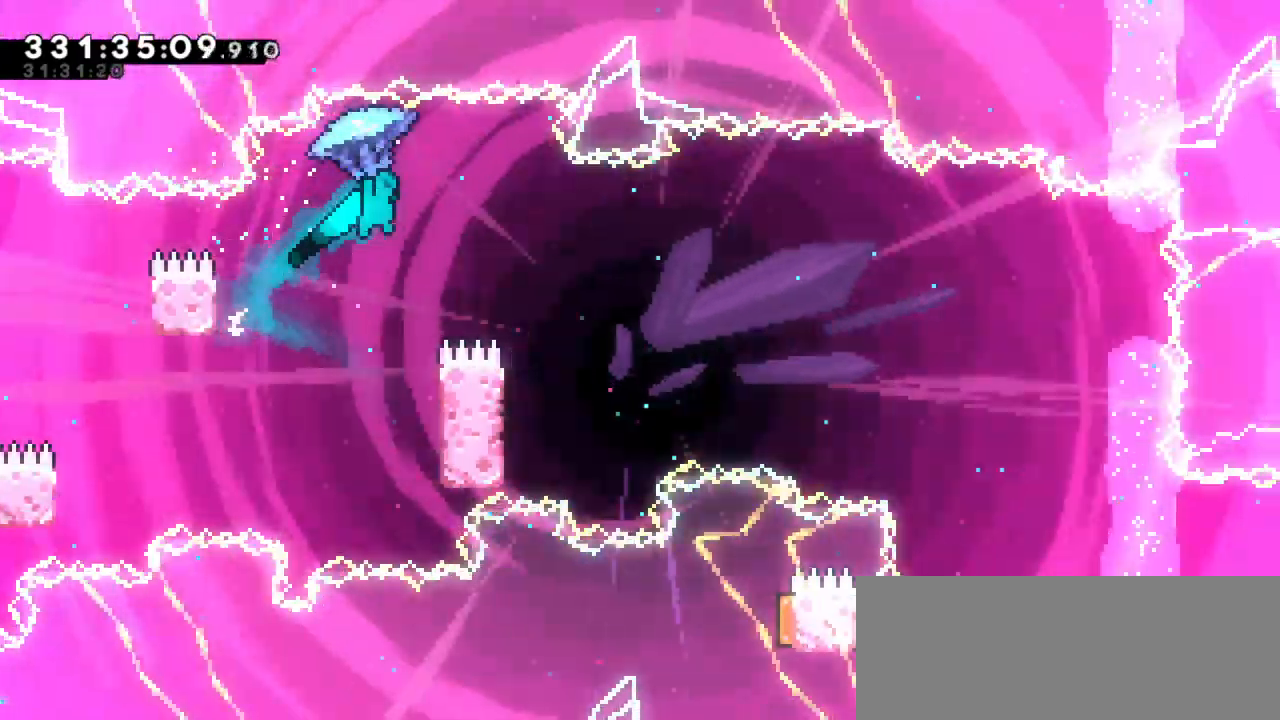
{"keys": ["grab"]}
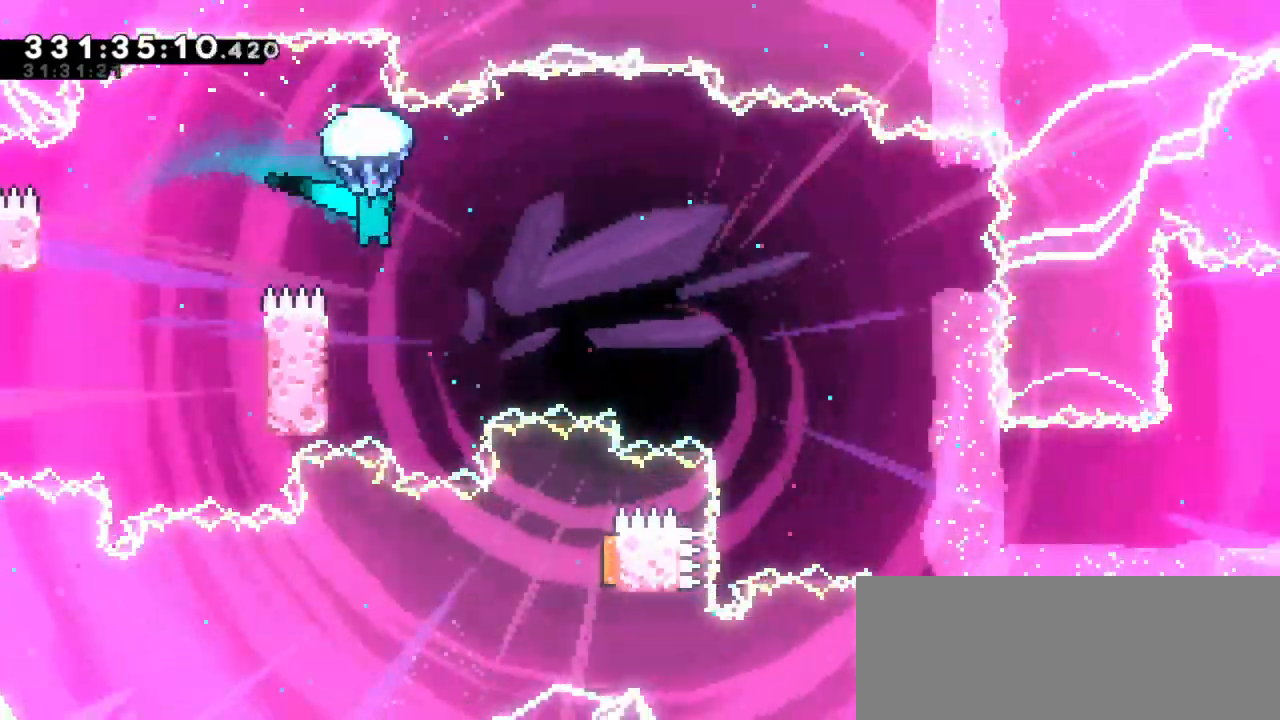
{"keys": ["grab"], "events": []}
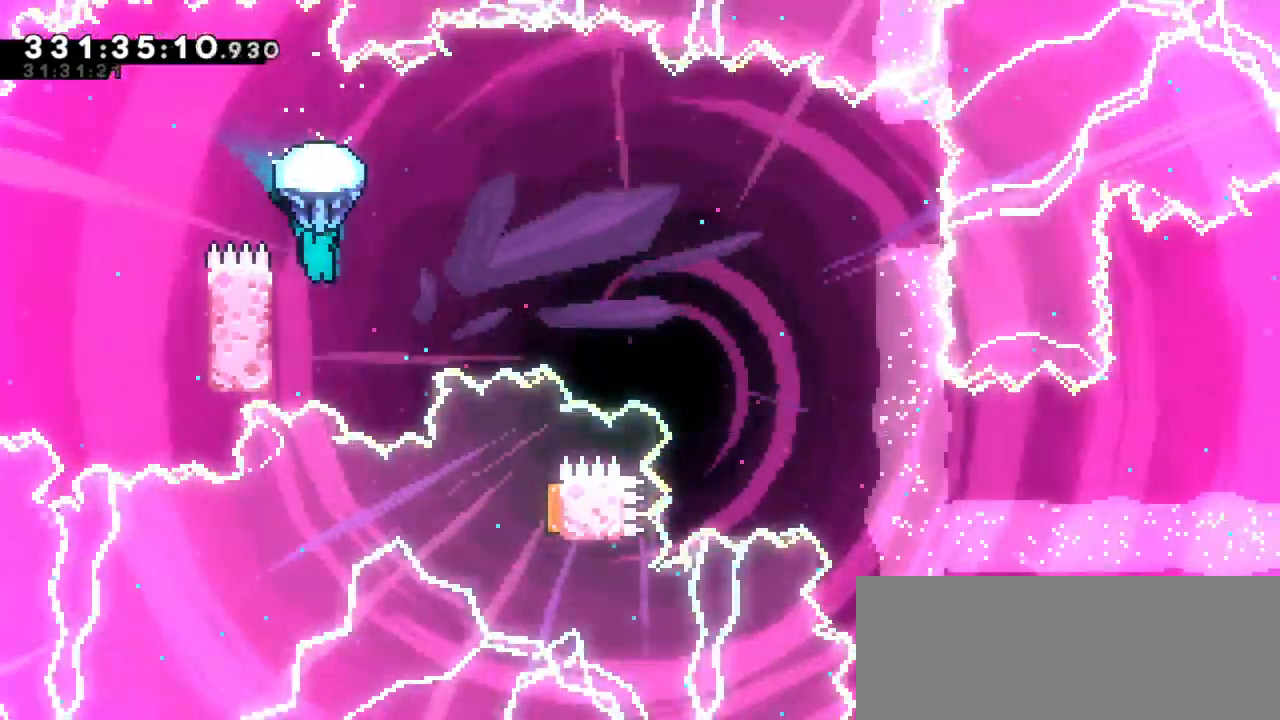
{"keys": ["grab", "jump2", "right"], "events": [[67, "left", "down"], [300, "jump2", "down"], [300, "right", "down"], [333, "left", "up"]]}
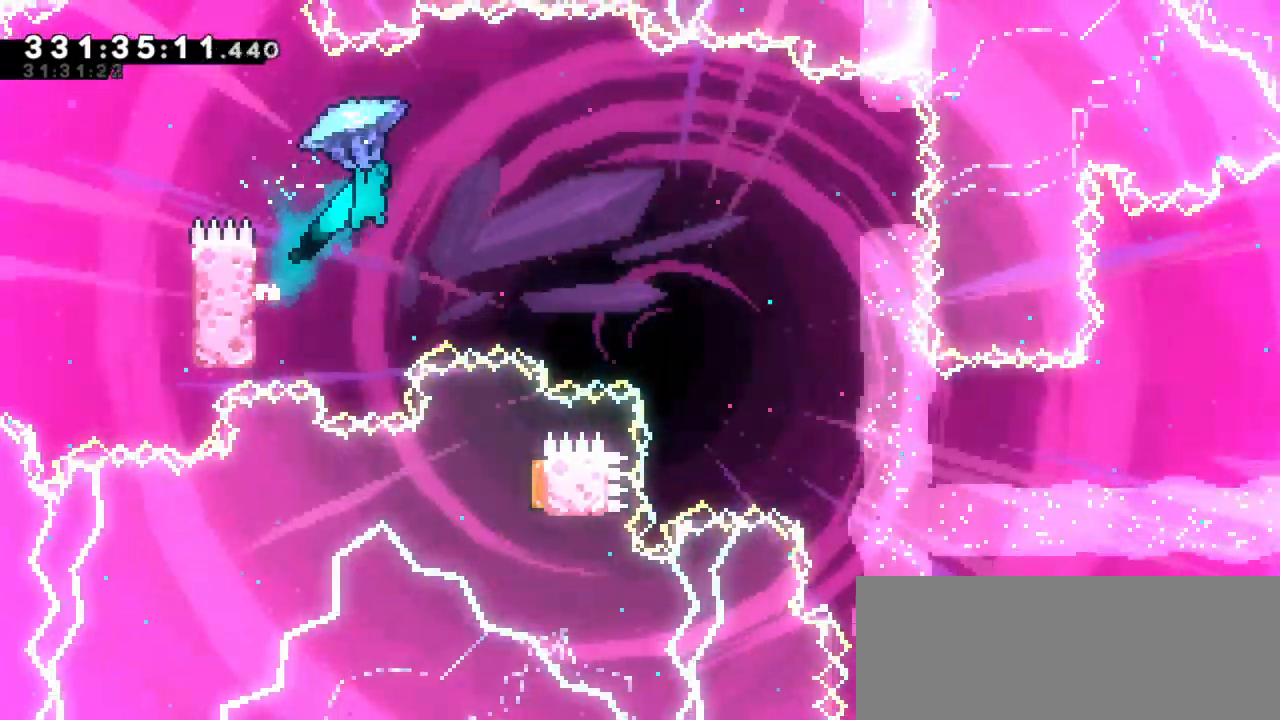
{"keys": ["grab", "jump2", "right"], "events": []}
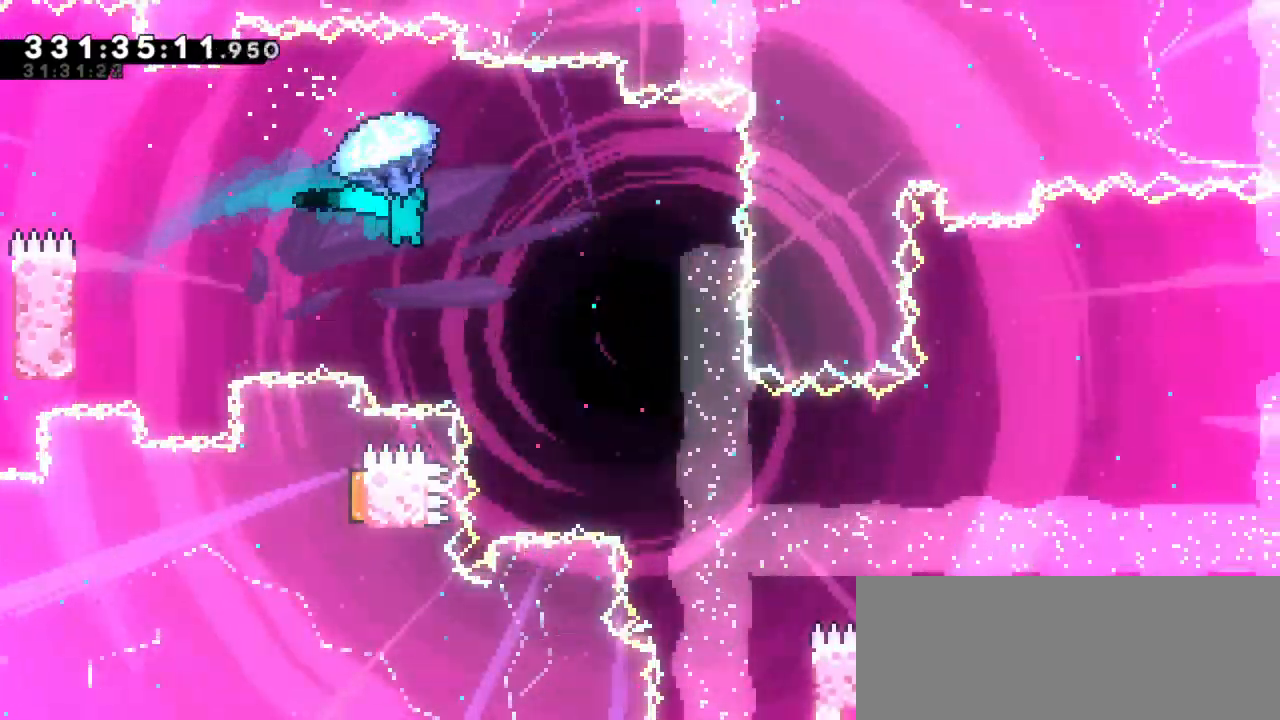
{"keys": ["grab", "right"], "events": [[367, "grab", "up"], [367, "jump2", "up"], [450, "grab", "down"]]}
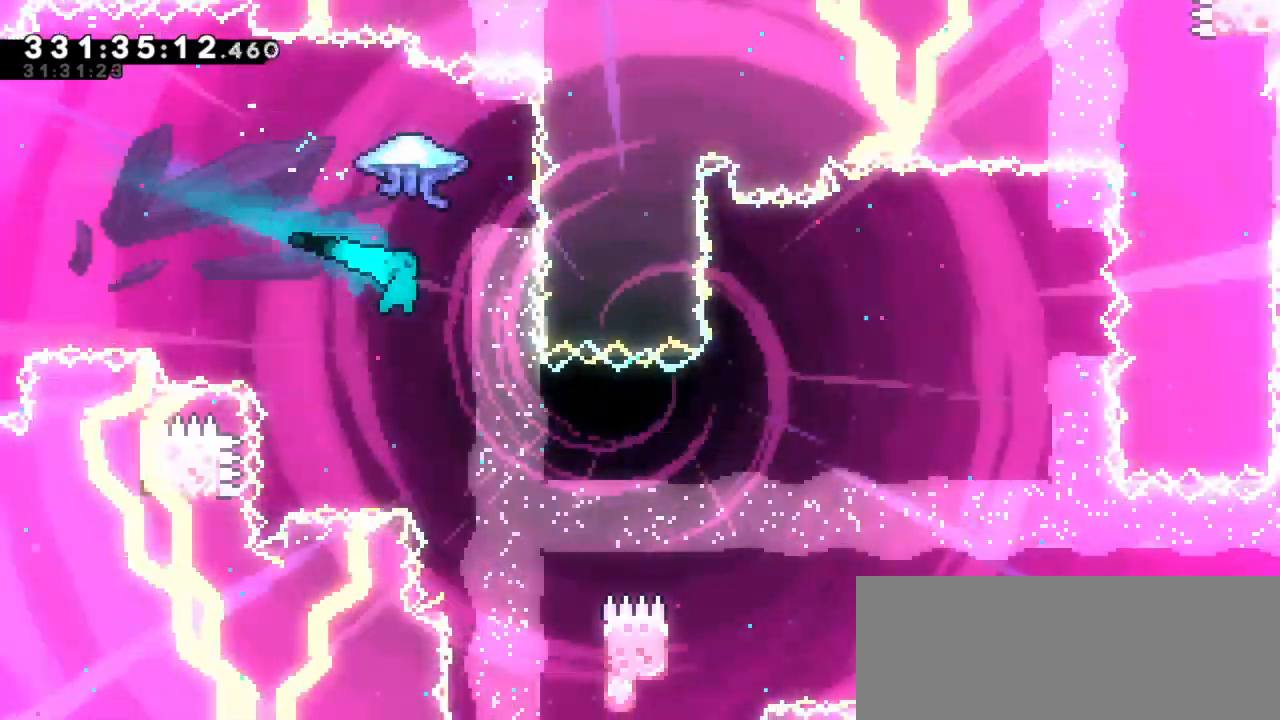
{"keys": ["grab", "right", "up"], "events": [[217, "right", "up"], [333, "right", "down"], [500, "up", "down"]]}
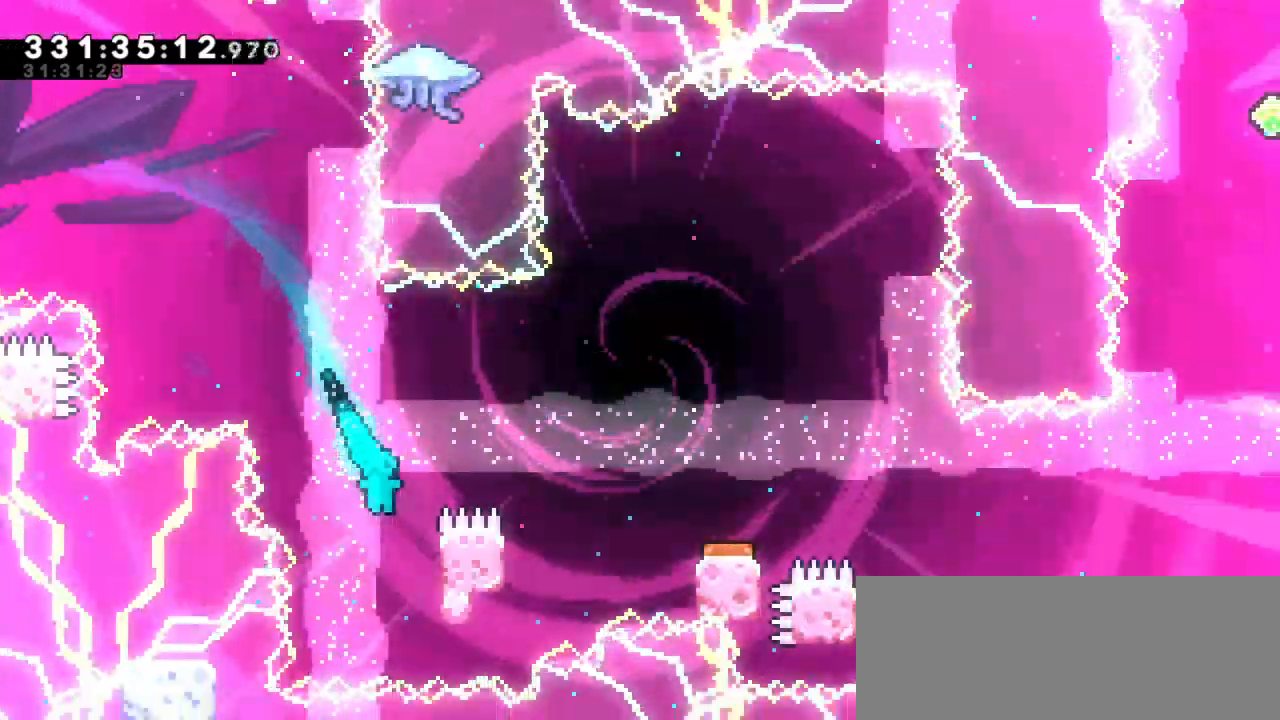
{"keys": ["grab", "right", "up"], "events": []}
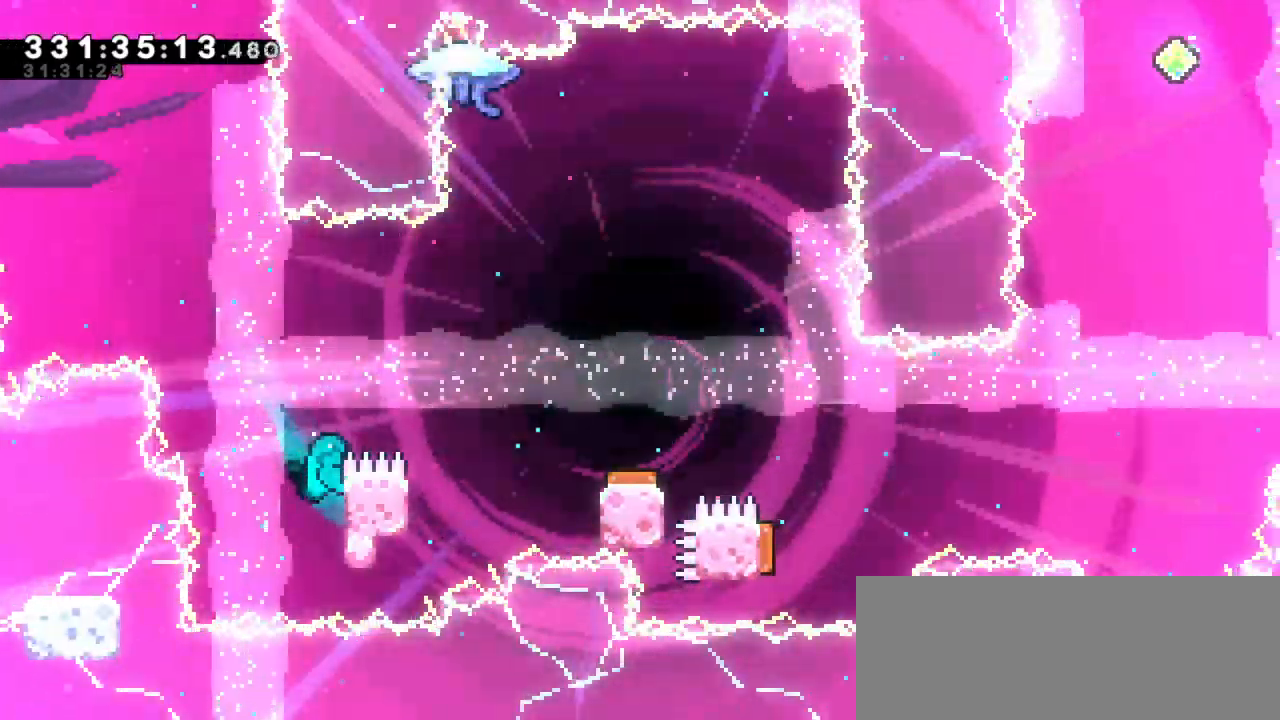
{"keys": [], "events": [[33, "jump2", "down"], [333, "up", "up"], [383, "right", "up"], [400, "grab", "up"], [417, "jump2", "up"]]}
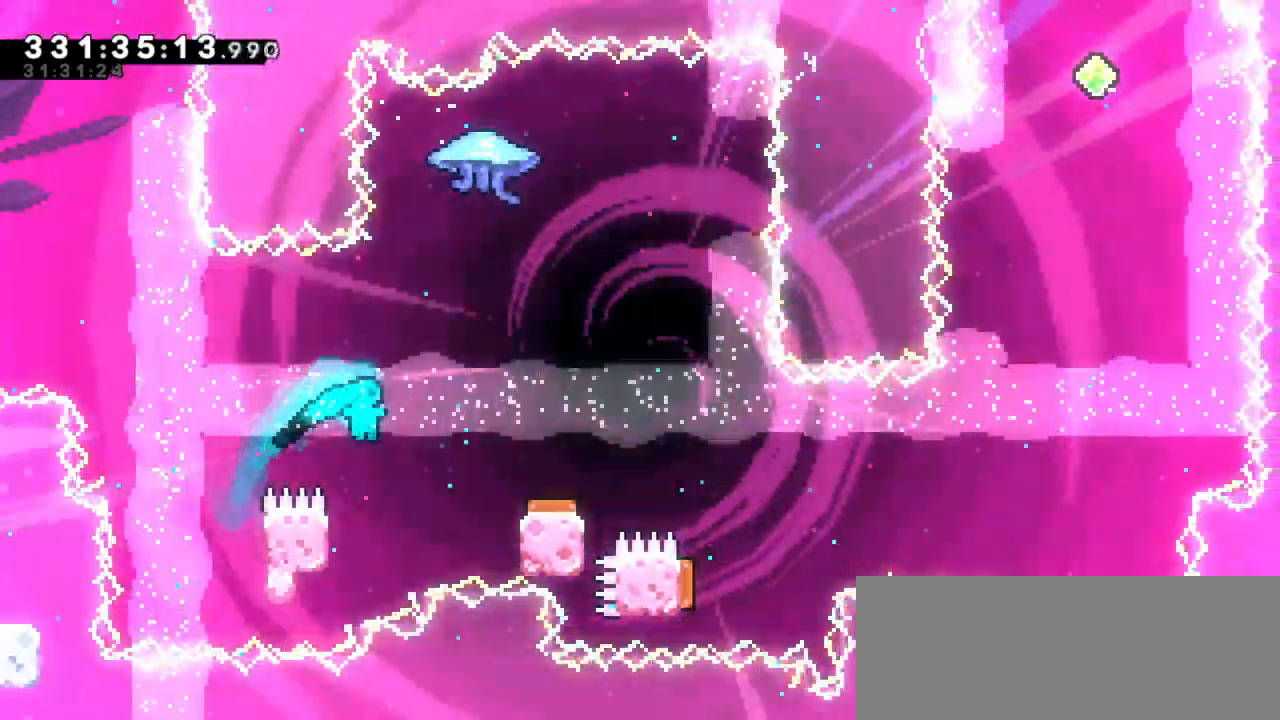
{"keys": ["grab", "right"], "events": [[17, "left", "down"], [200, "jump2", "down"], [217, "right", "down"], [250, "left", "up"], [400, "grab", "down"], [500, "jump2", "up"]]}
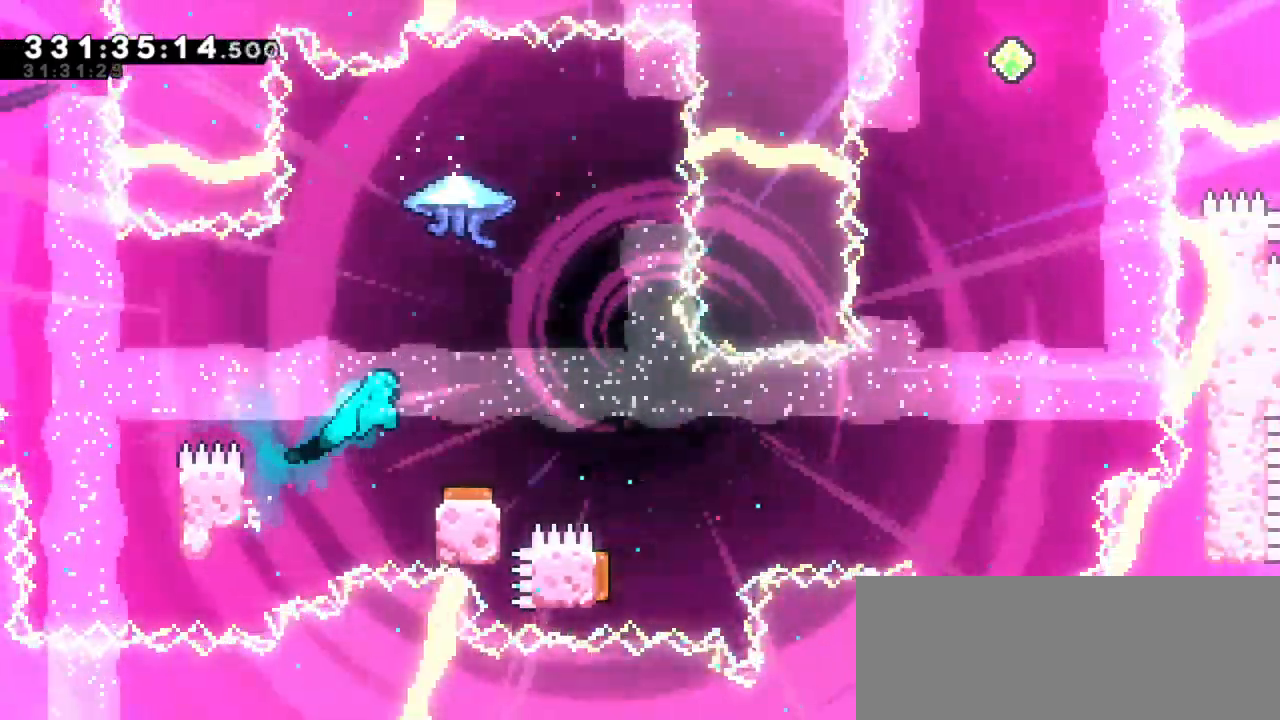
{"keys": ["grab"], "events": [[150, "right", "up"]]}
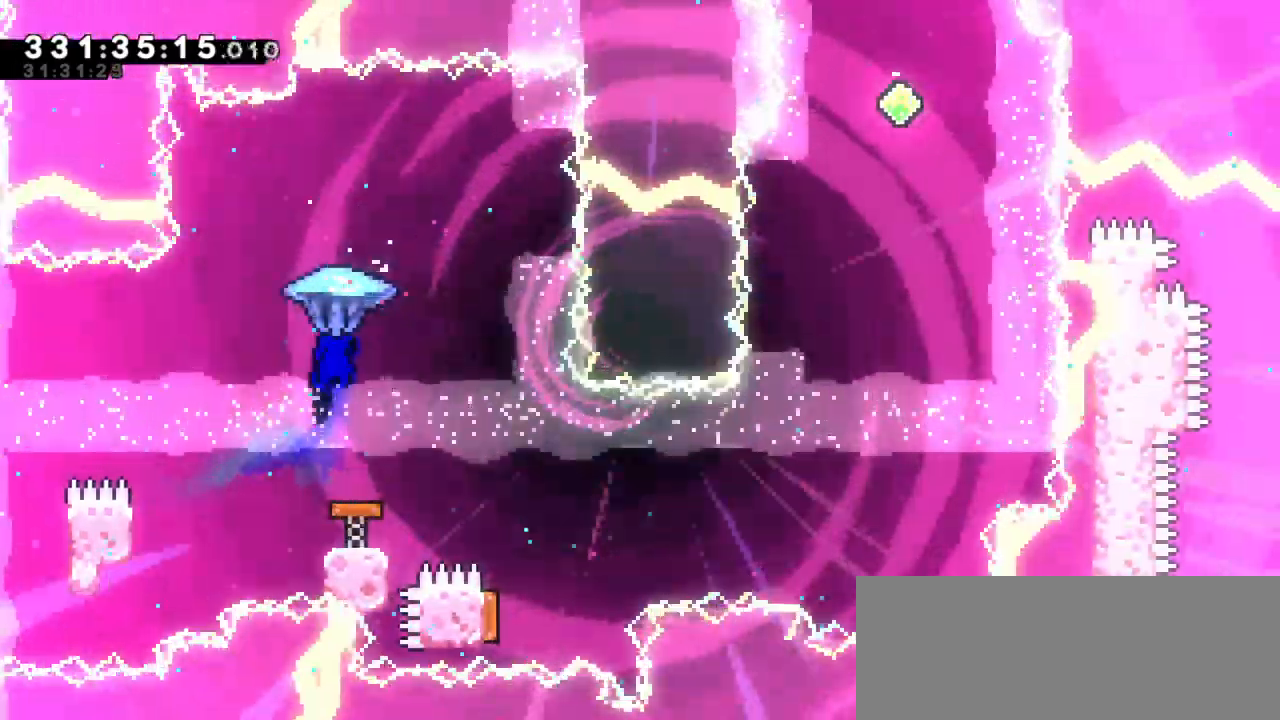
{"keys": ["grab"], "events": [[33, "right", "down"], [317, "right", "up"]]}
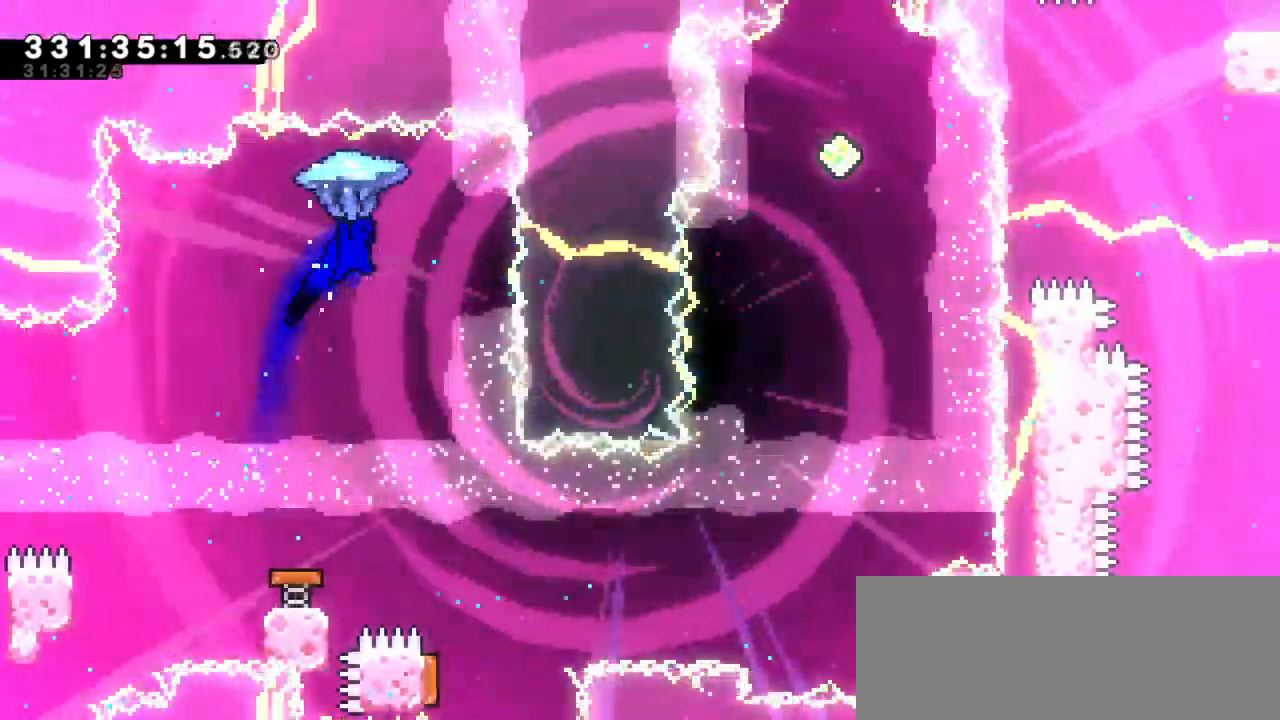
{"keys": ["grab", "right"], "events": [[333, "right", "down"]]}
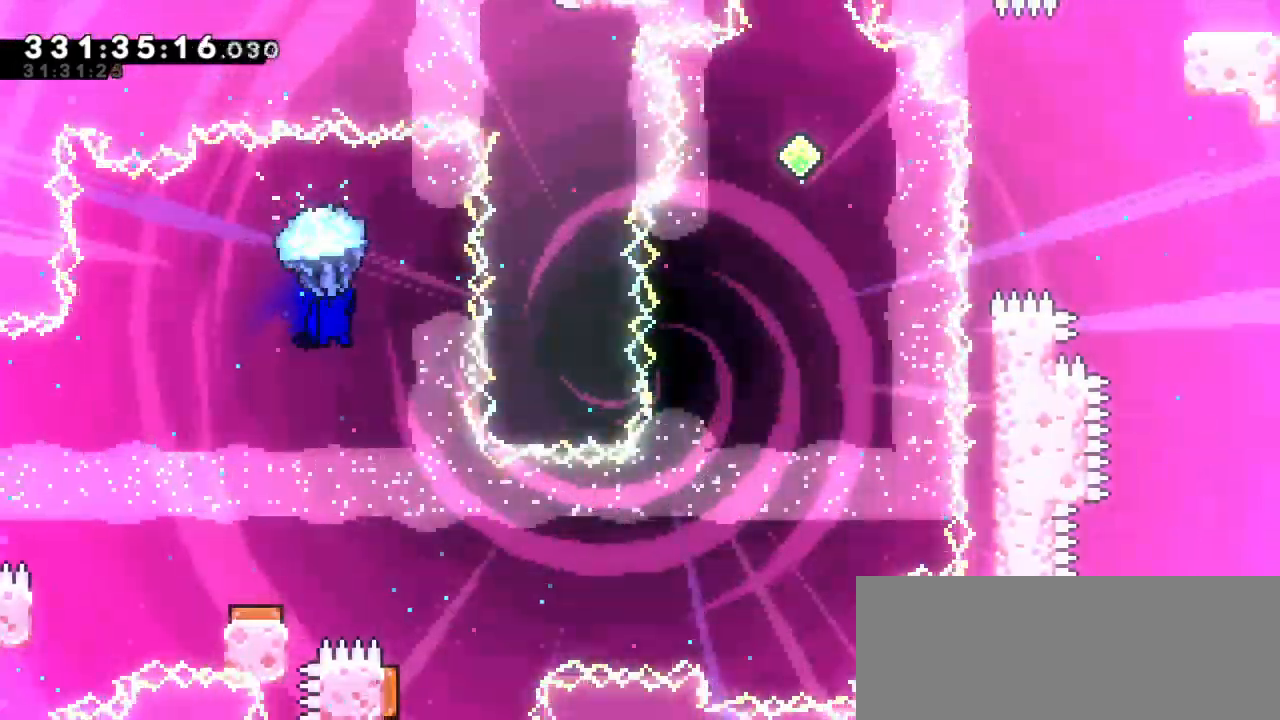
{"keys": [], "events": [[150, "grab", "up"], [200, "right", "up"]]}
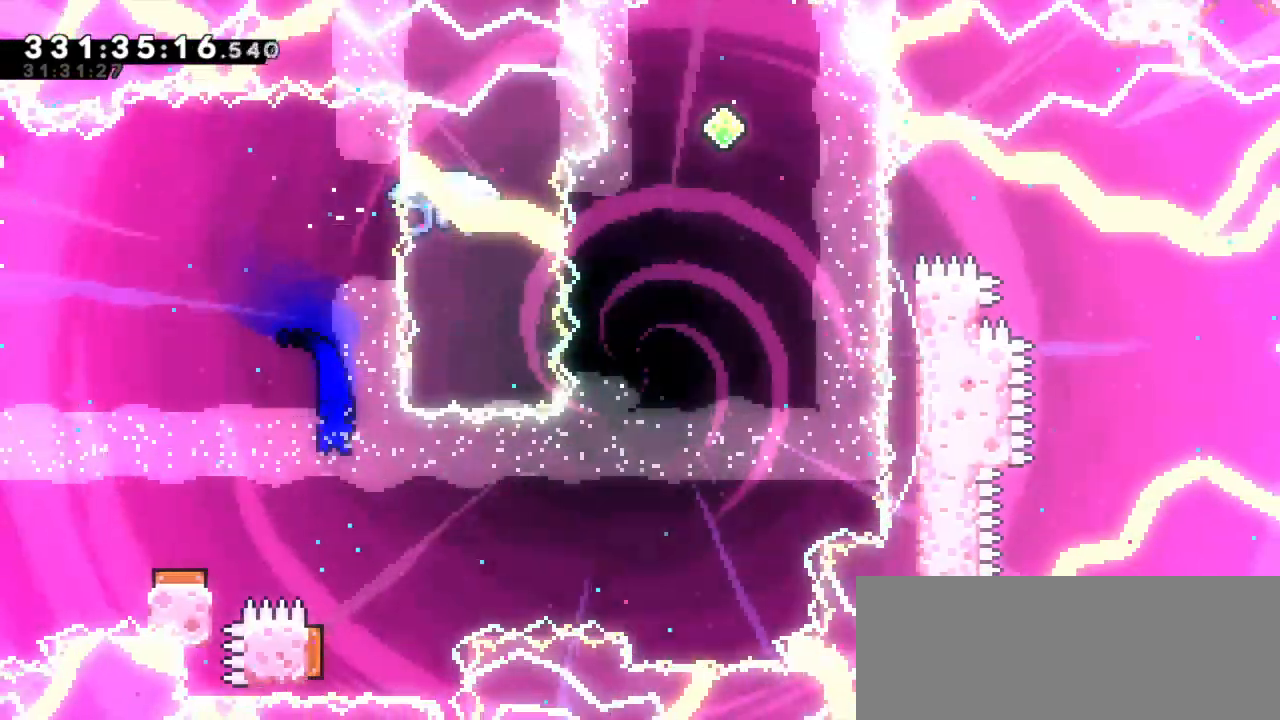
{"keys": ["right"], "events": [[200, "left", "down"], [417, "right", "down"], [433, "left", "up"]]}
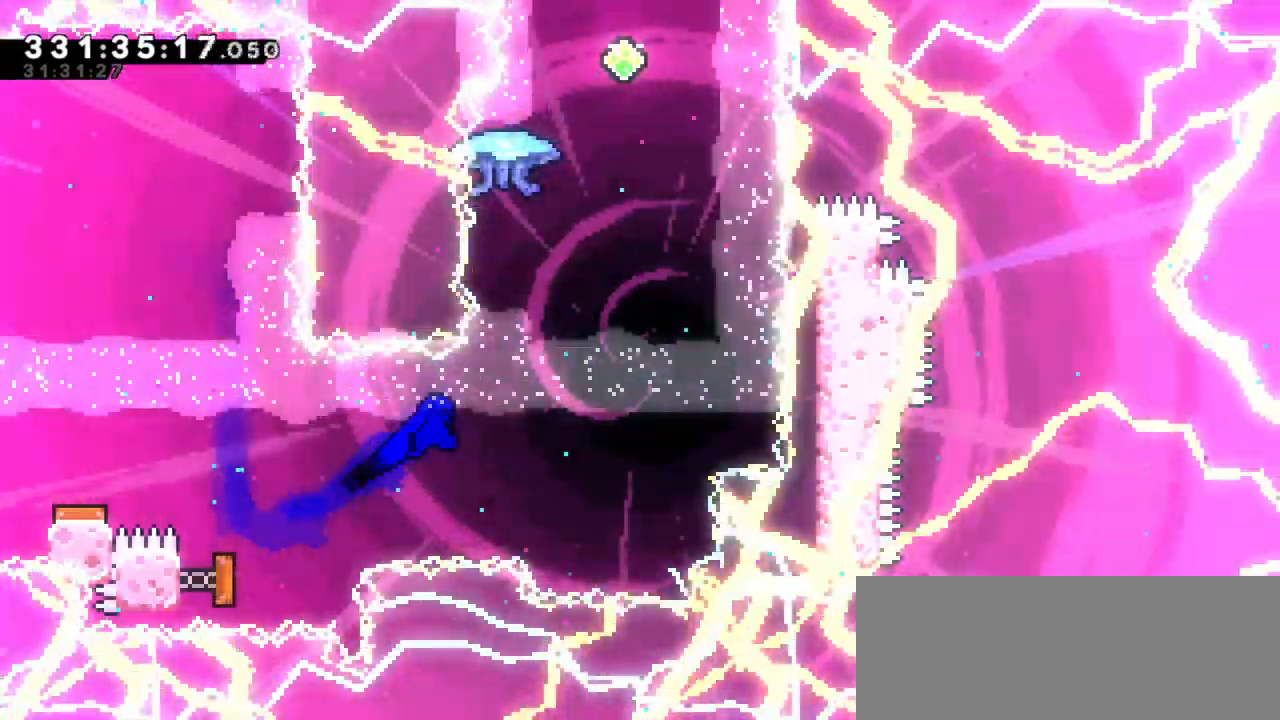
{"keys": ["dash", "up"], "events": [[333, "dash", "down"], [350, "right", "up"], [350, "up", "down"]]}
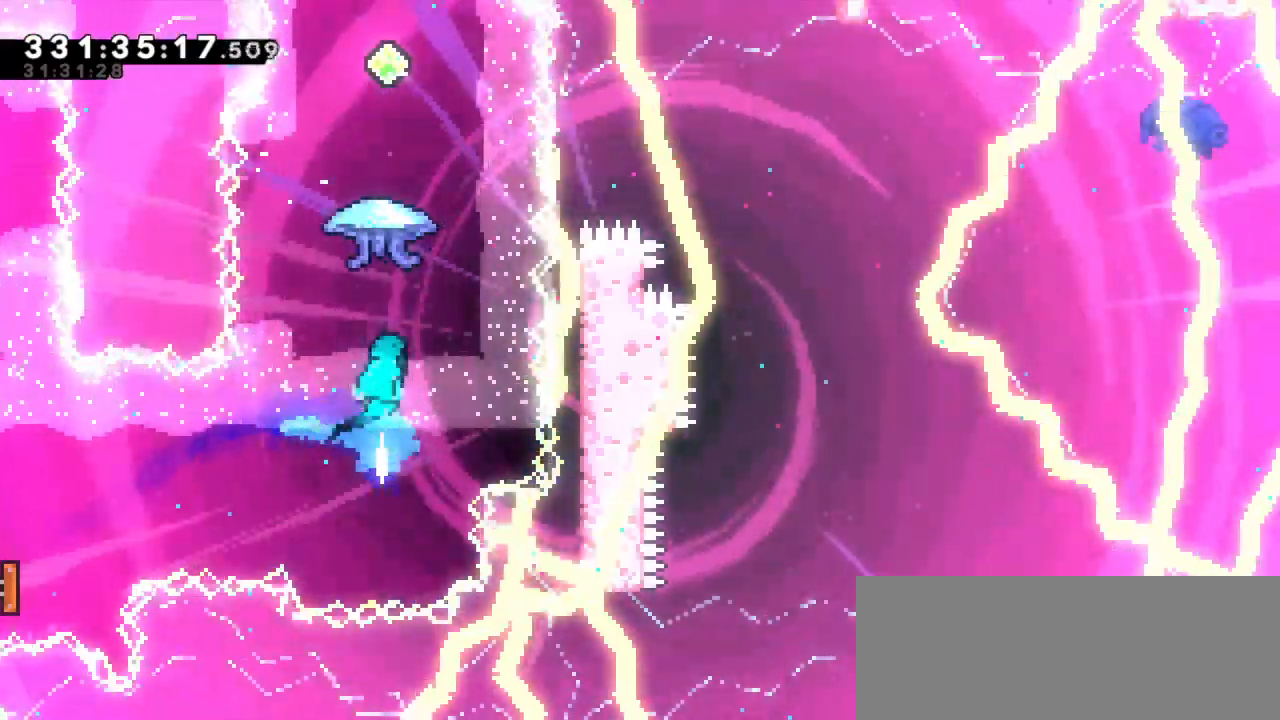
{"keys": ["grab"], "events": [[83, "dash", "up"], [100, "up", "up"], [117, "grab", "down"]]}
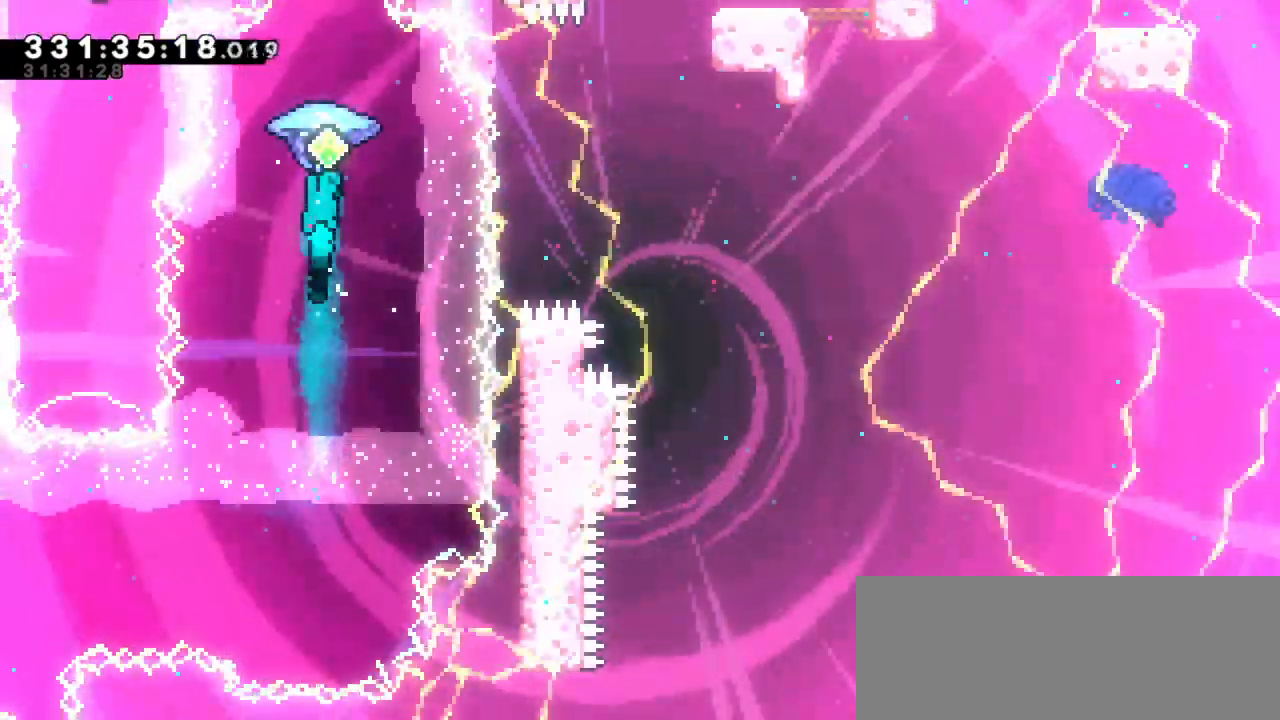
{"keys": ["down"], "events": [[300, "down", "down"], [450, "grab", "up"]]}
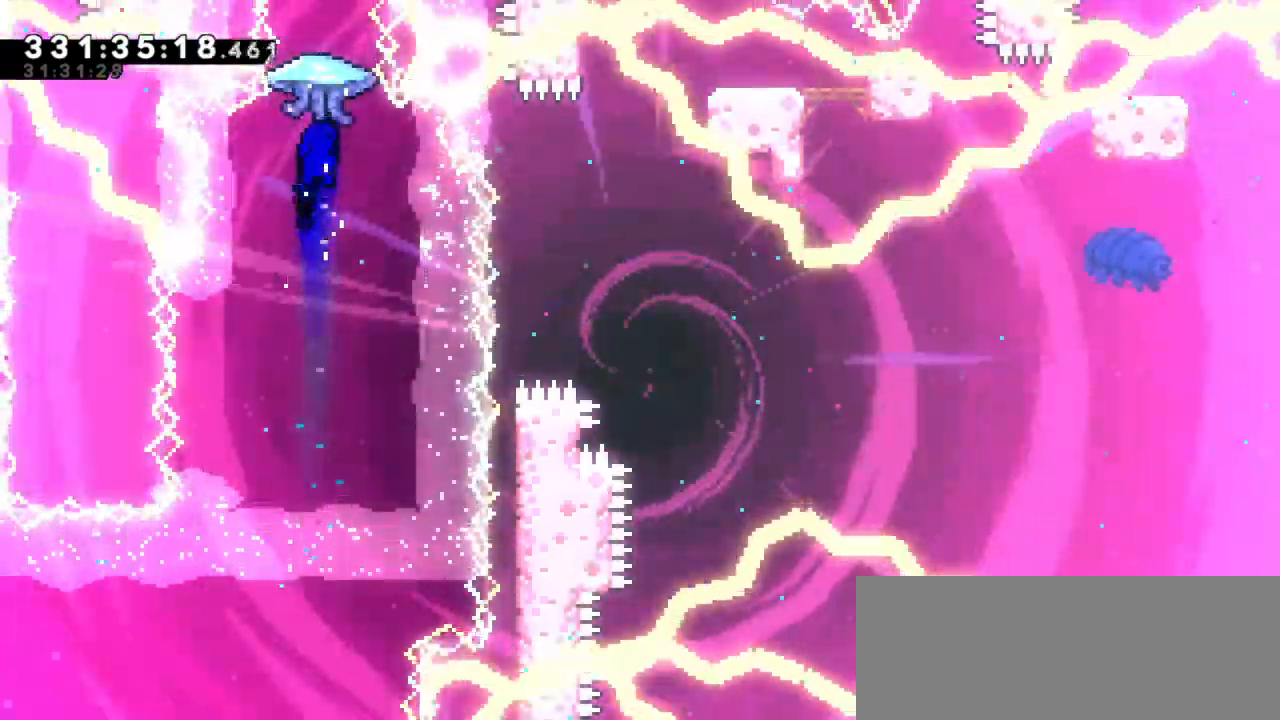
{"keys": ["grab"], "events": [[50, "down", "up"], [183, "dash", "down"], [200, "up", "down"], [317, "up", "up"], [400, "grab", "down"], [417, "dash", "up"]]}
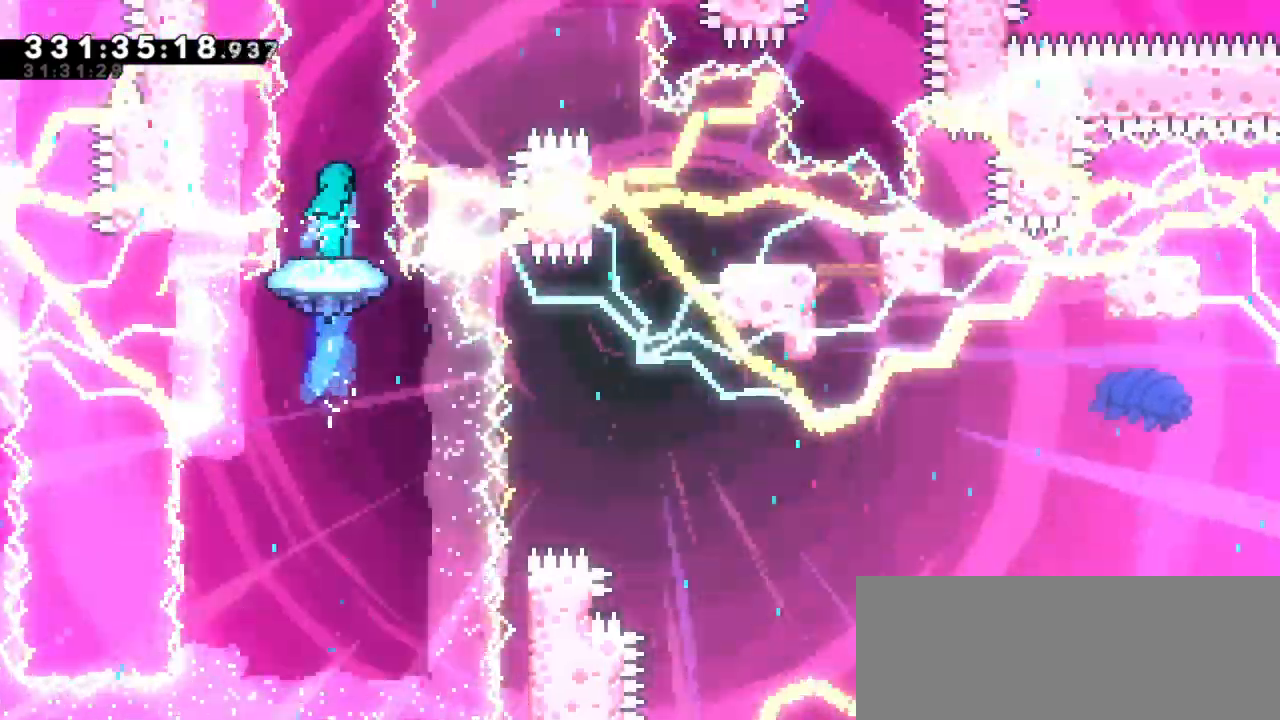
{"keys": ["grab"], "events": []}
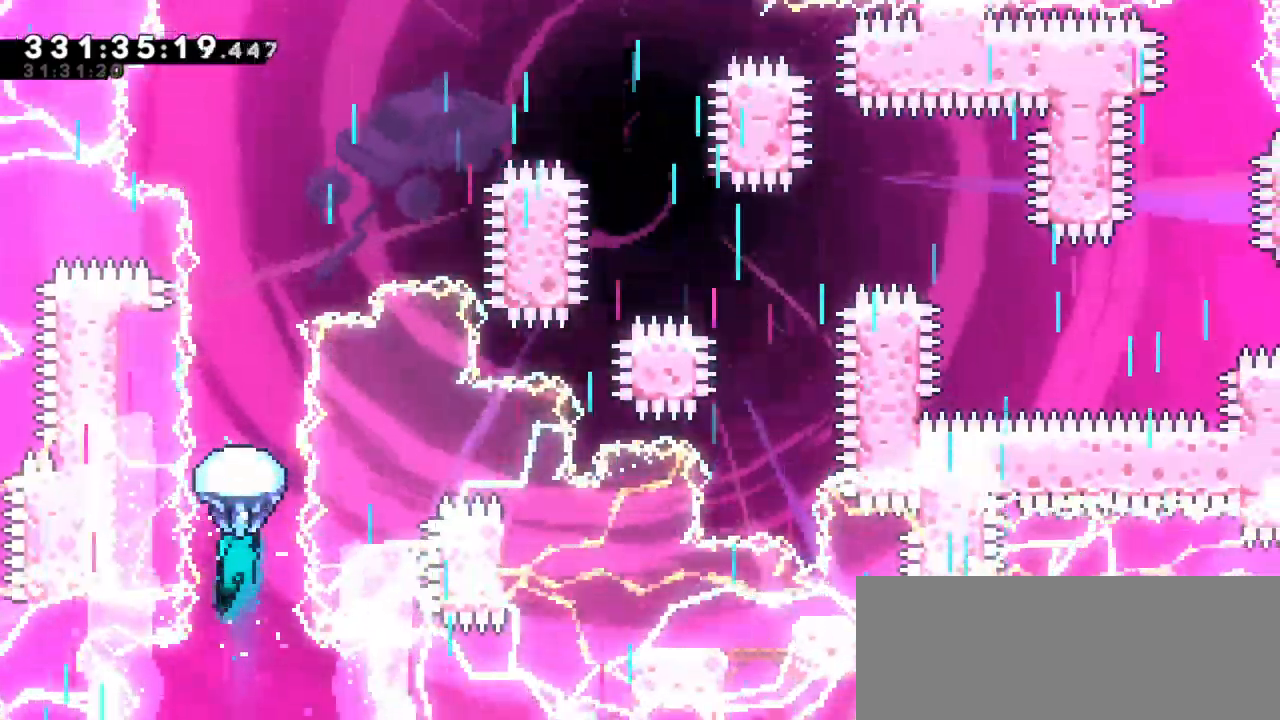
{"keys": ["grab", "up"], "events": [[450, "up", "down"]]}
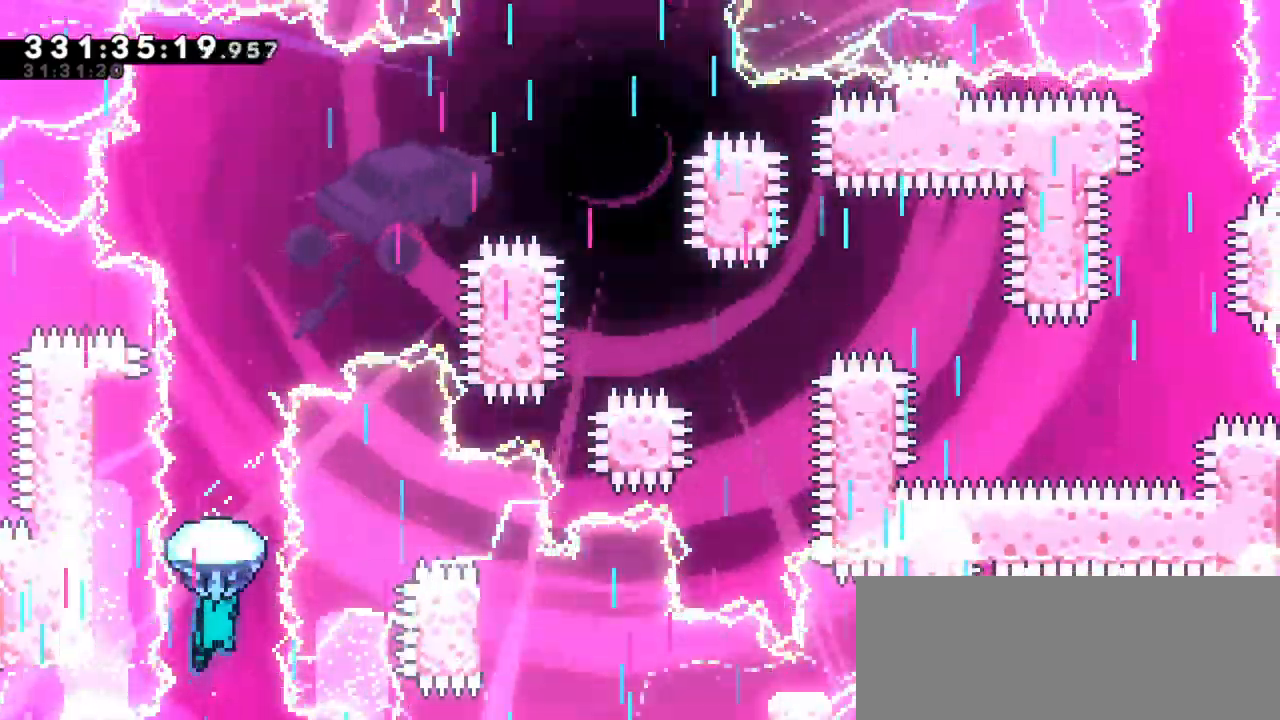
{"keys": ["grab", "up"], "events": []}
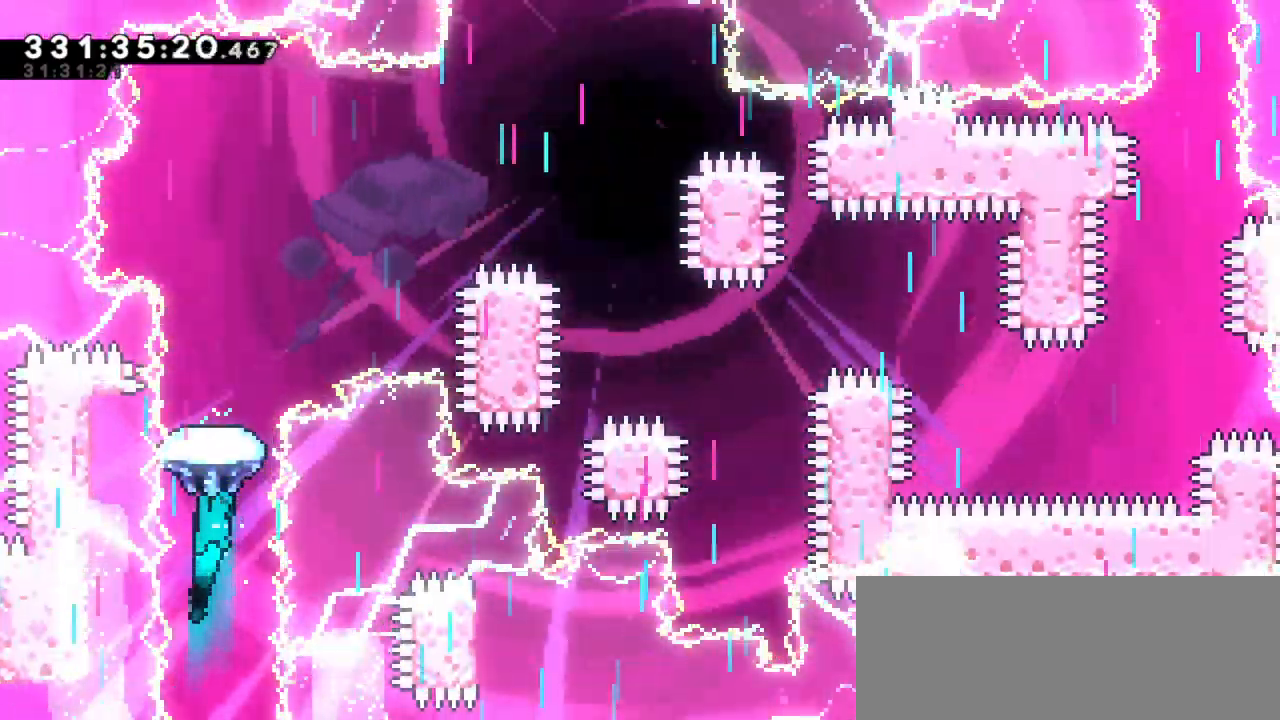
{"keys": ["grab", "up"], "events": []}
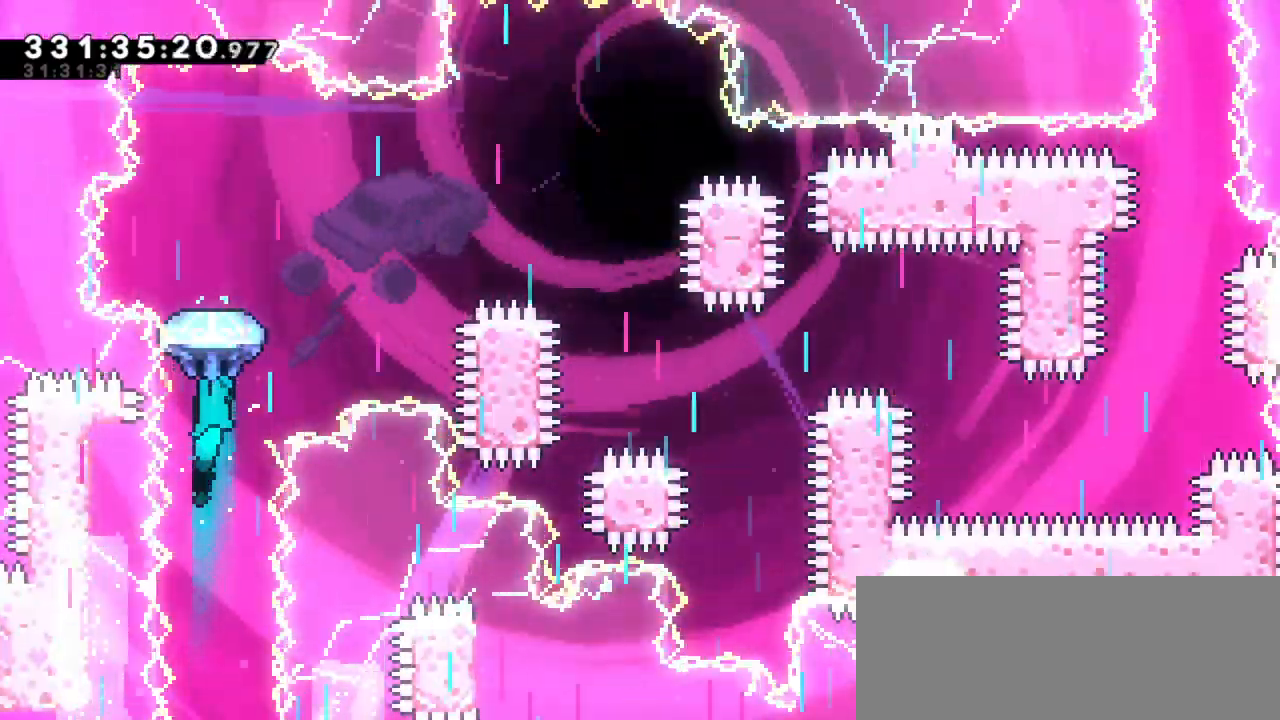
{"keys": ["grab", "right"], "events": [[117, "up", "up"], [317, "right", "down"]]}
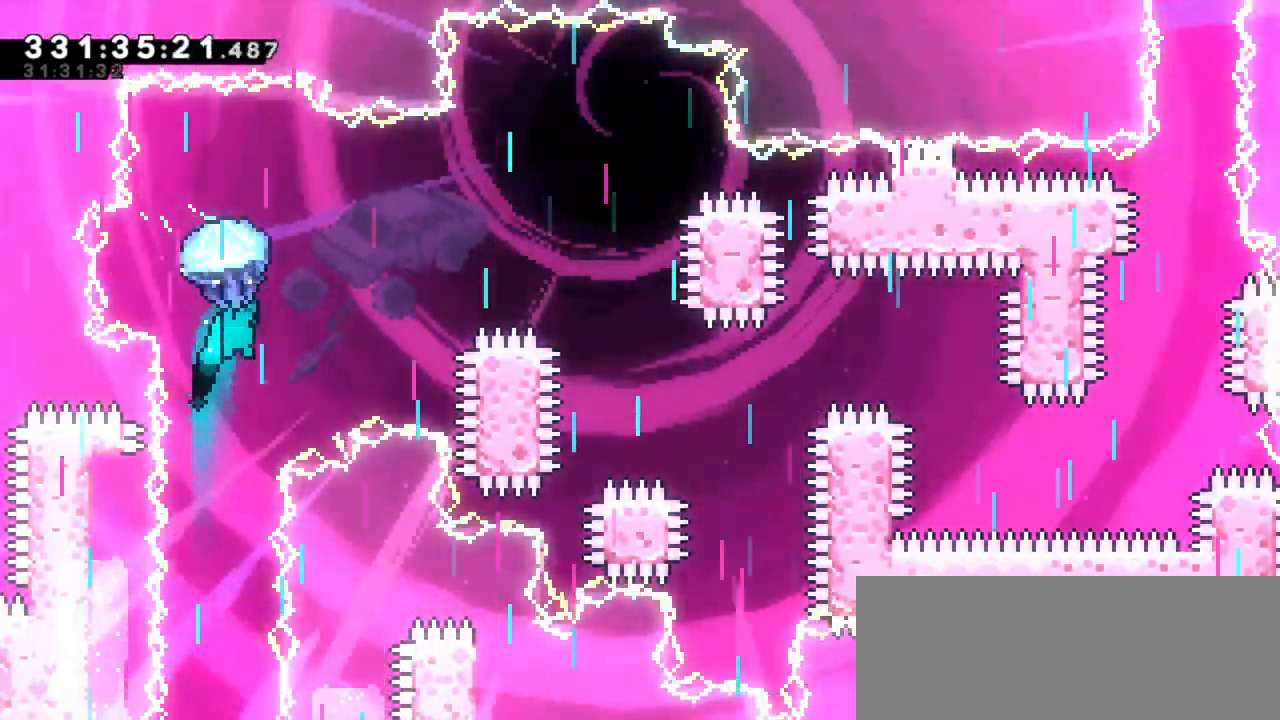
{"keys": ["grab", "right"], "events": []}
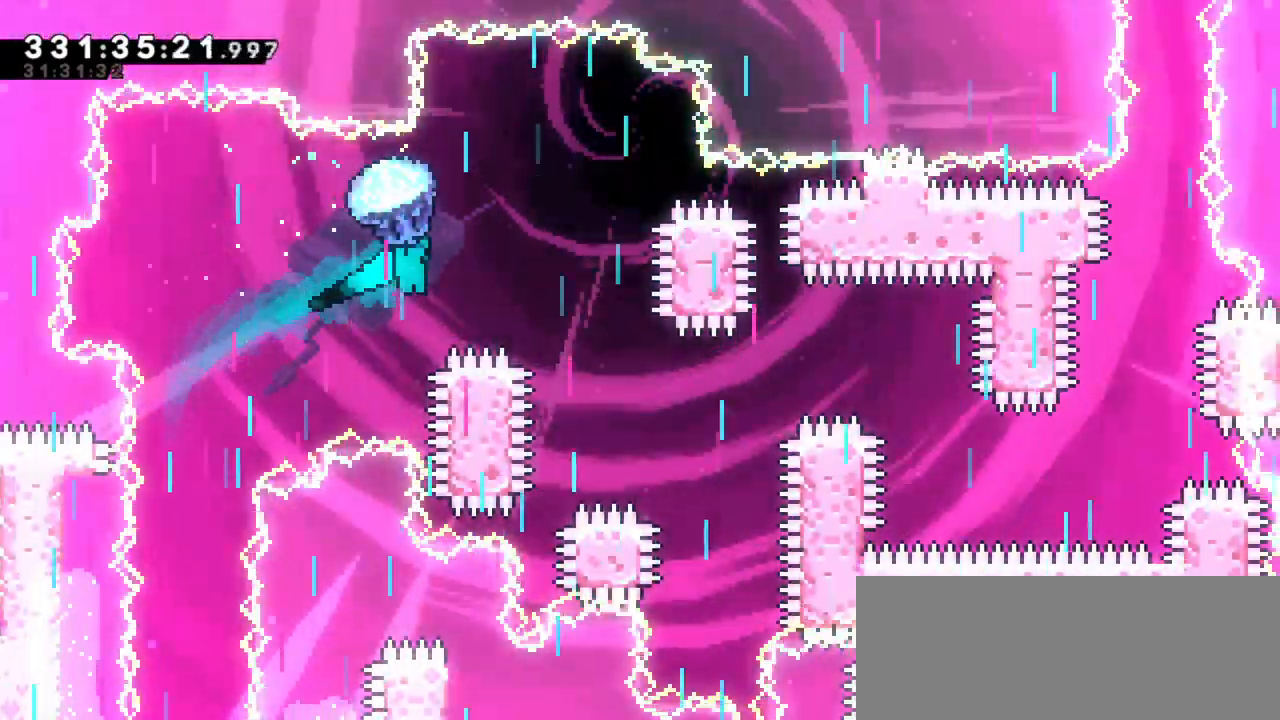
{"keys": ["down", "grab"], "events": [[167, "down", "down"], [233, "right", "up"]]}